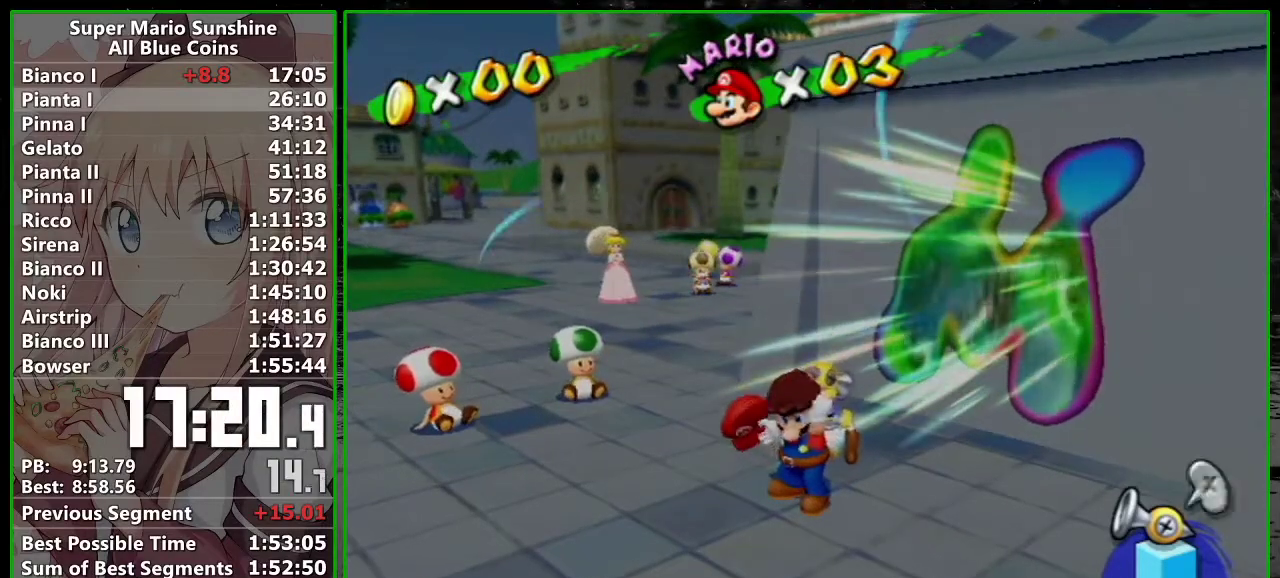
Gameplay with a controller (Nintendo layout); each line is a JSON object with the inputs held at the frame after it. "events" lists button and stick changes between this image and that frame as [ms after this image, input, new state], when the widget could be followed in between. Not read: A L3 R3 Y Z right_stick.
{"buttons": [], "left_stick": "up-right", "events": [[17, "B", "down"], [83, "B", "up"], [483, "left_stick", "up-right"]]}
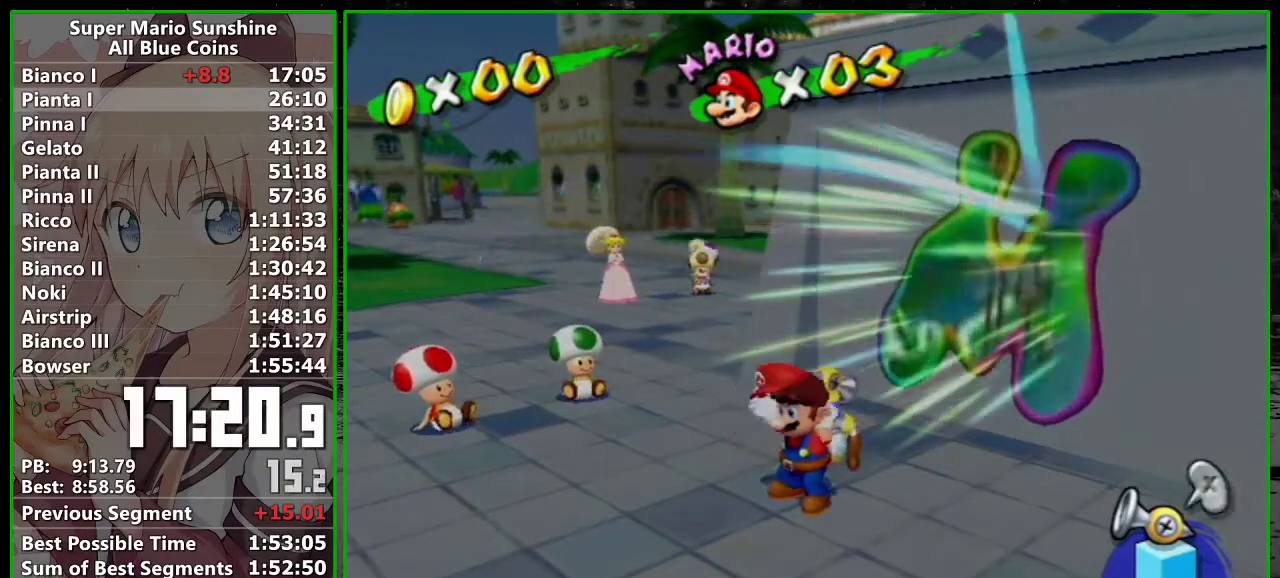
{"buttons": [], "left_stick": "up-right", "events": []}
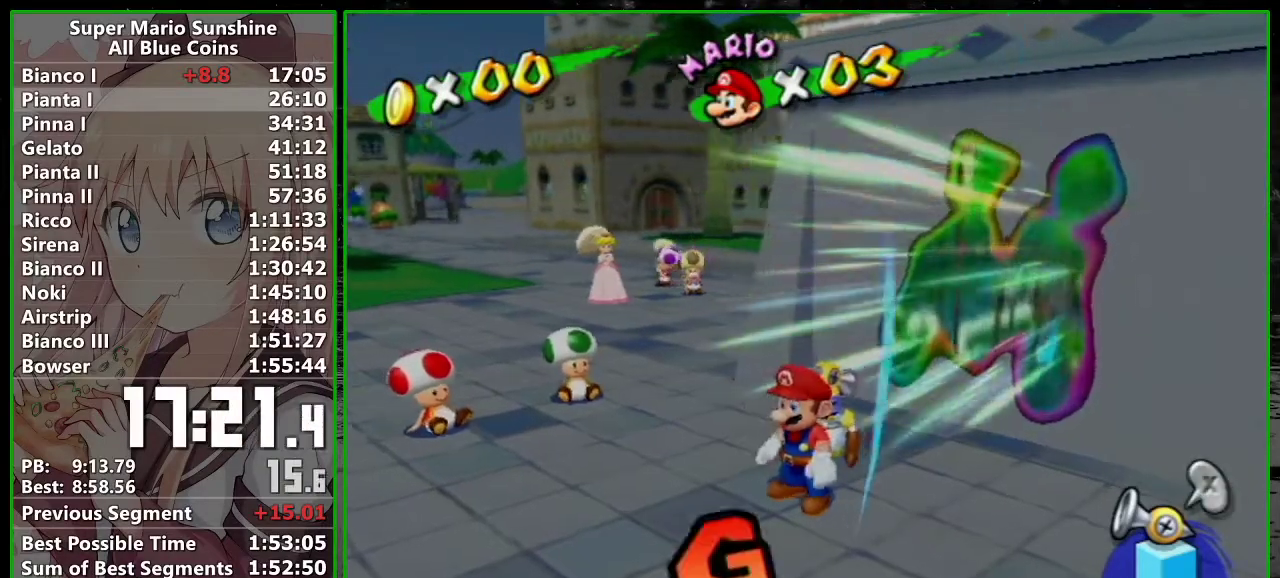
{"buttons": ["R1"], "left_stick": "up-right", "events": [[483, "R1", "down"]]}
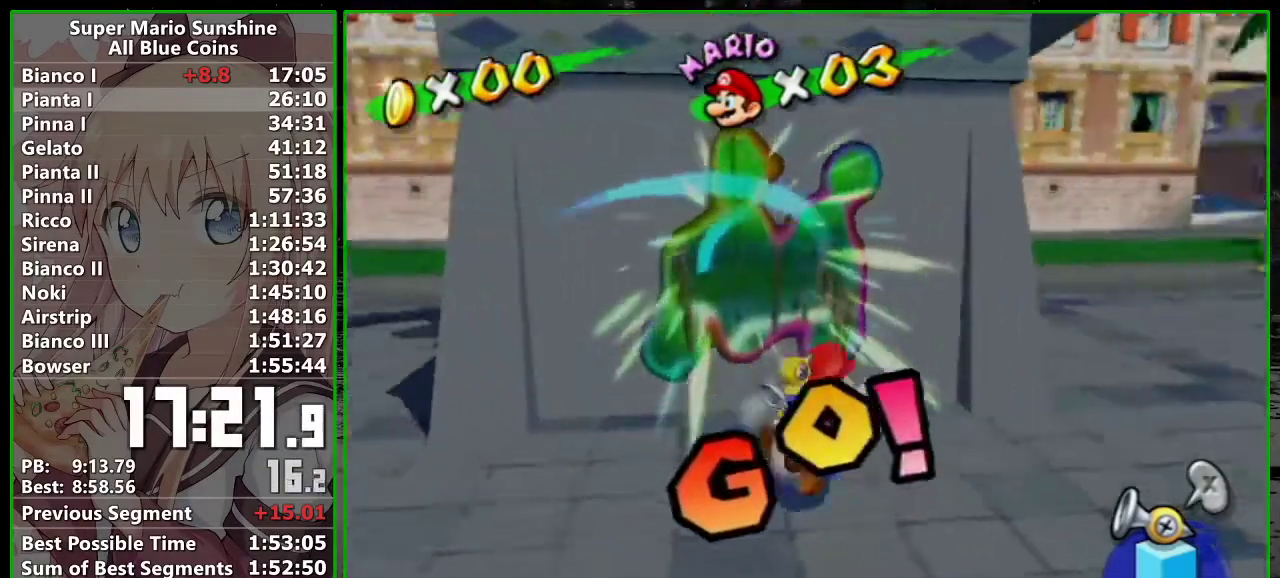
{"buttons": [], "left_stick": "up-right", "events": [[367, "X", "down"], [450, "X", "up"], [483, "R1", "up"]]}
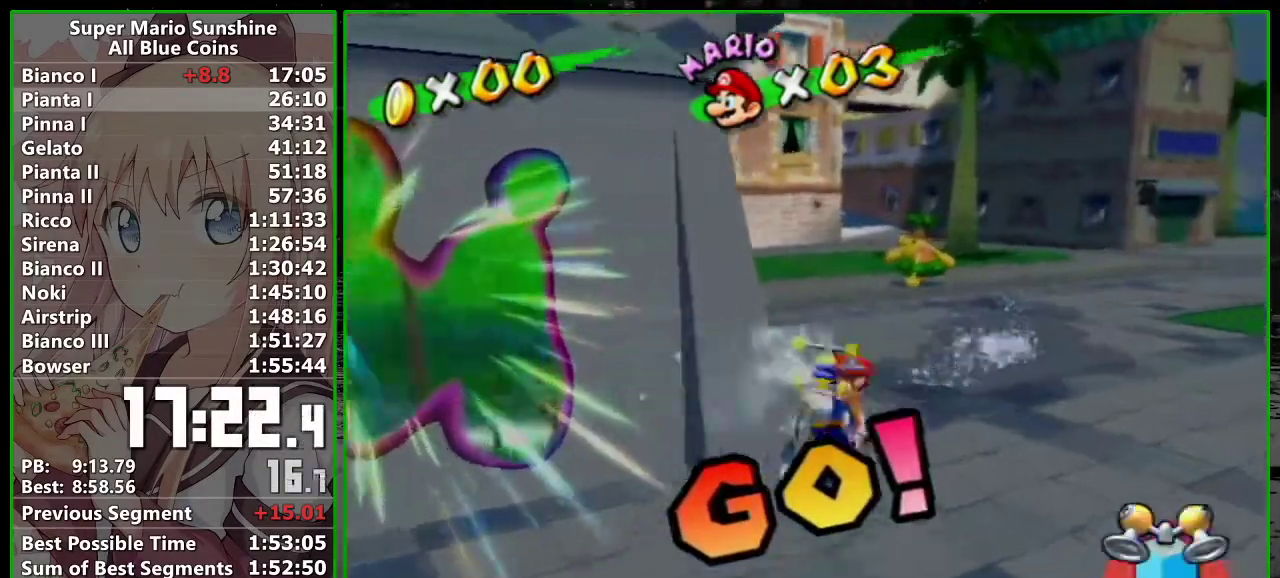
{"buttons": ["R1"], "left_stick": "up-right", "events": [[50, "B", "down"], [117, "B", "up"], [300, "X", "down"], [383, "X", "up"], [483, "R1", "down"]]}
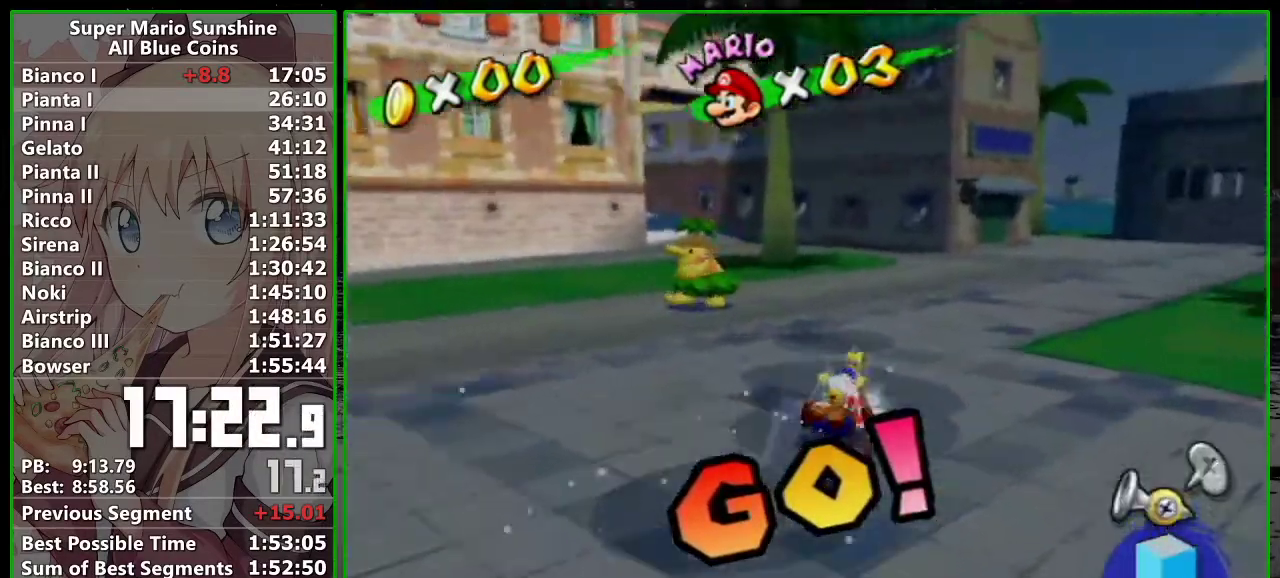
{"buttons": ["R1"], "left_stick": "up-right", "events": []}
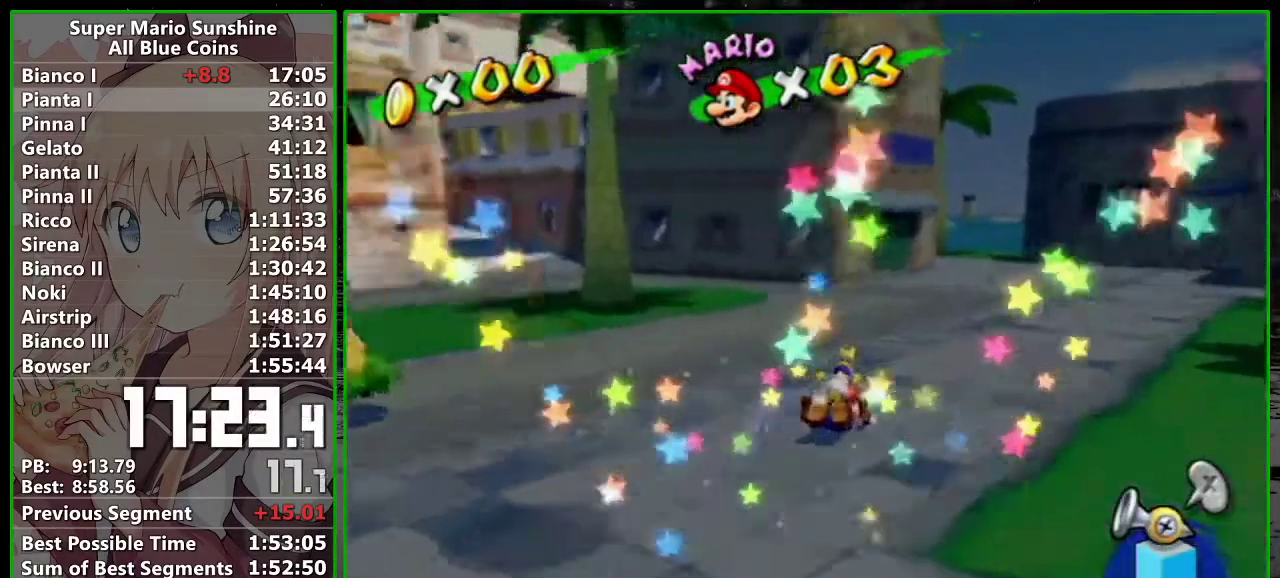
{"buttons": ["R1"], "left_stick": "up-right", "events": []}
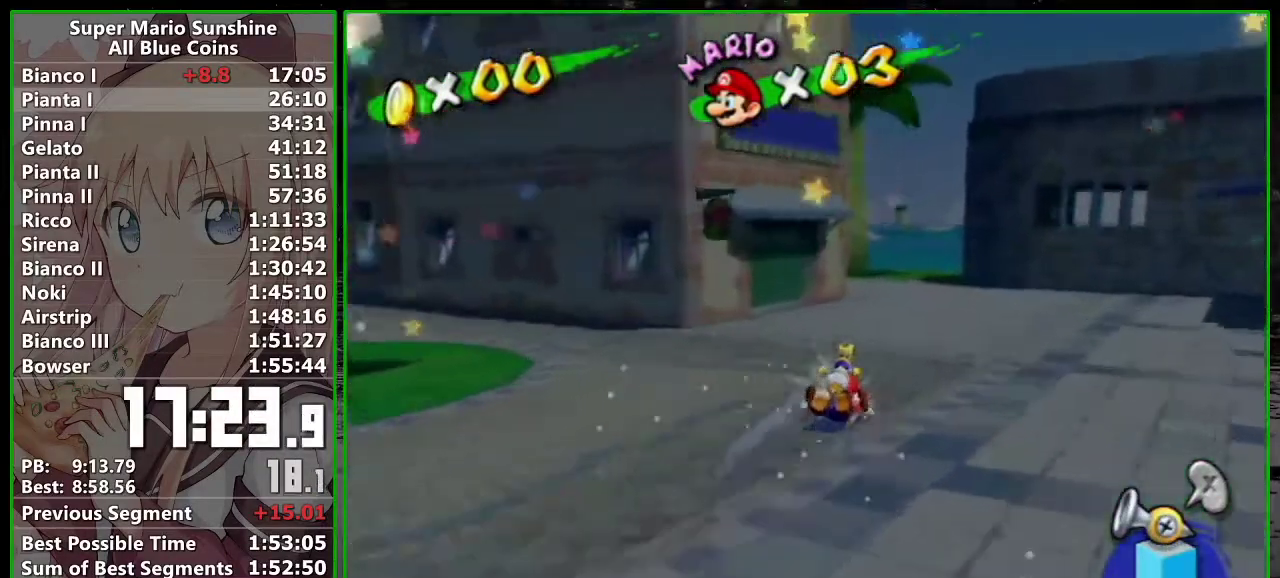
{"buttons": ["R1"], "left_stick": "up", "events": [[50, "left_stick", "up"]]}
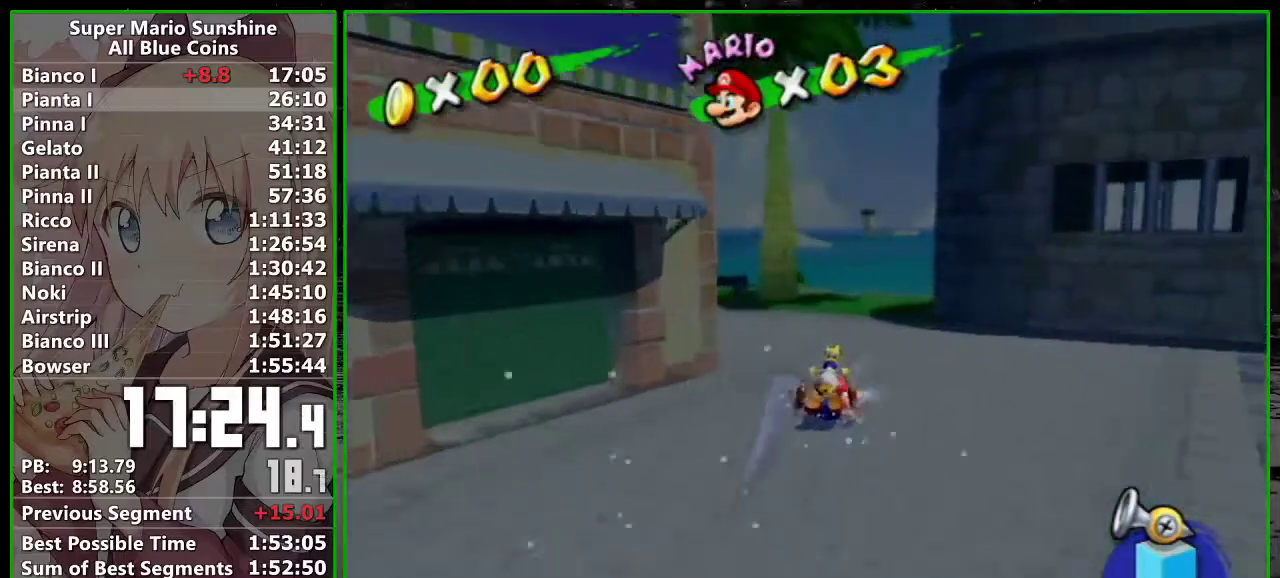
{"buttons": ["R1"], "left_stick": "up", "events": []}
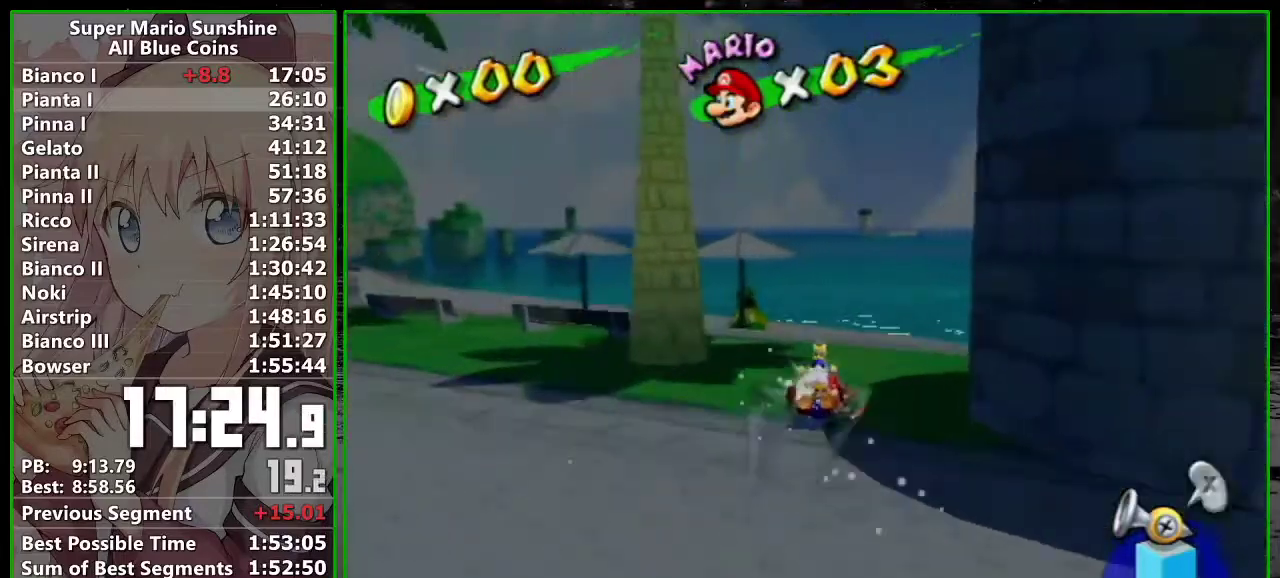
{"buttons": ["R1"], "left_stick": "up", "events": []}
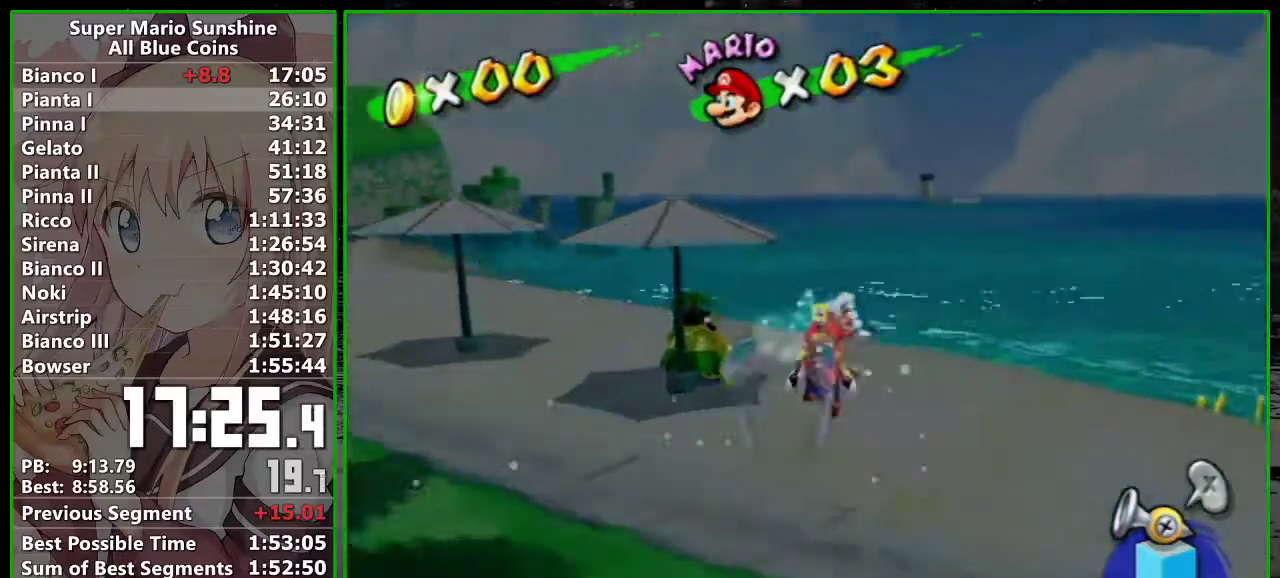
{"buttons": [], "left_stick": "up-left", "events": [[267, "left_stick", "up-left"], [300, "X", "down"], [400, "R1", "up"], [400, "X", "up"]]}
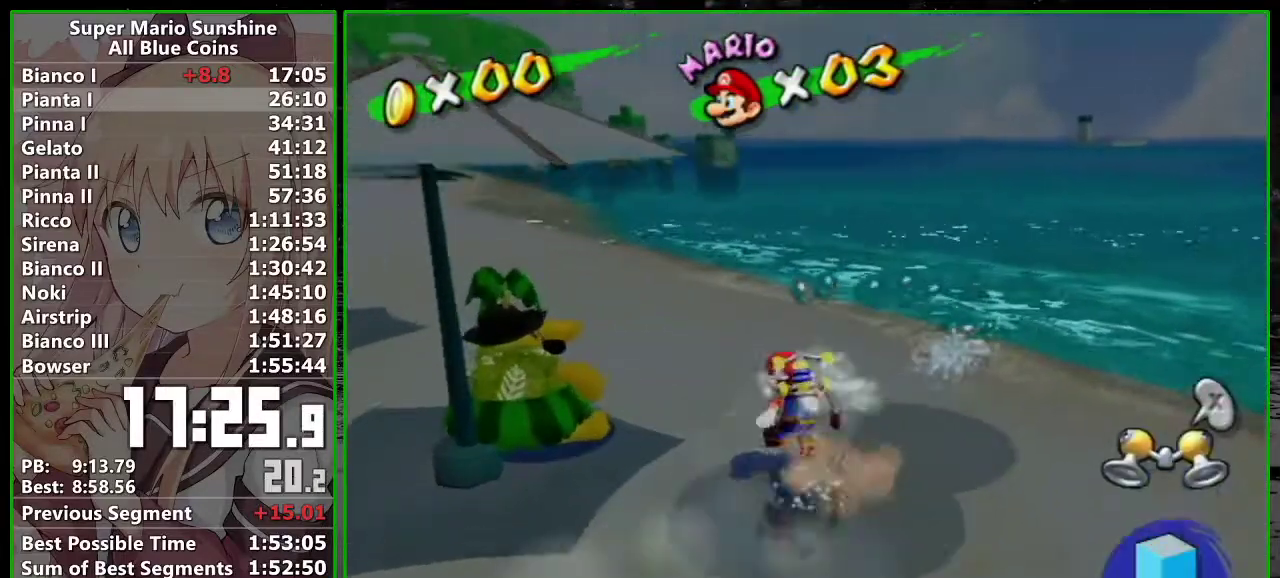
{"buttons": [], "left_stick": "up-left", "events": [[217, "X", "down"], [267, "X", "up"]]}
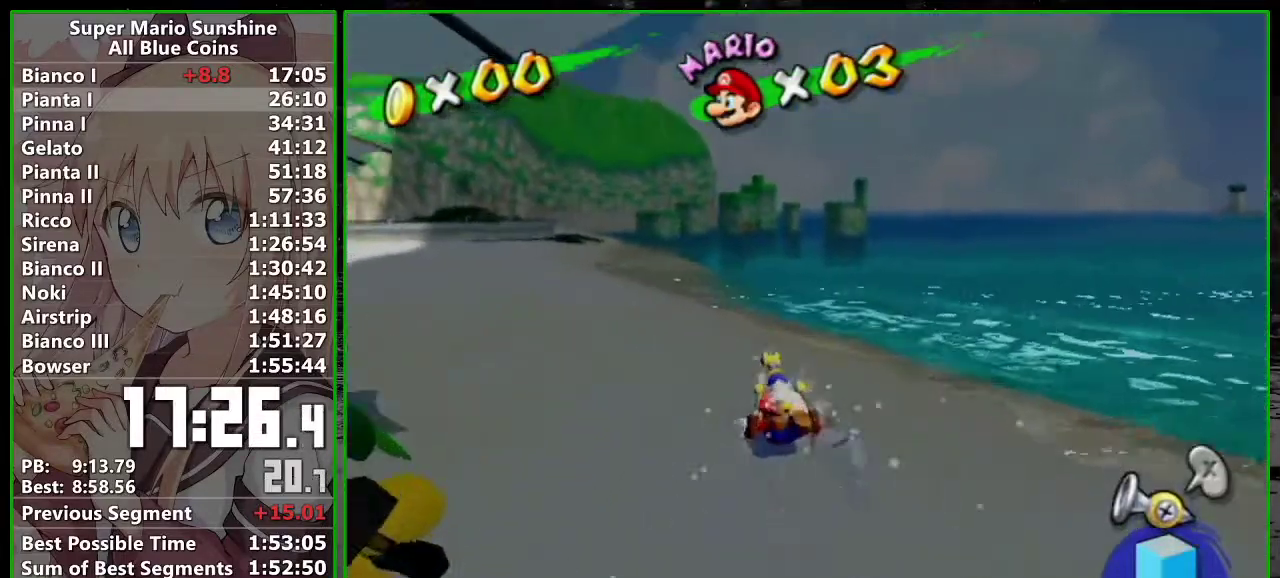
{"buttons": [], "left_stick": "up", "events": [[433, "left_stick", "up"]]}
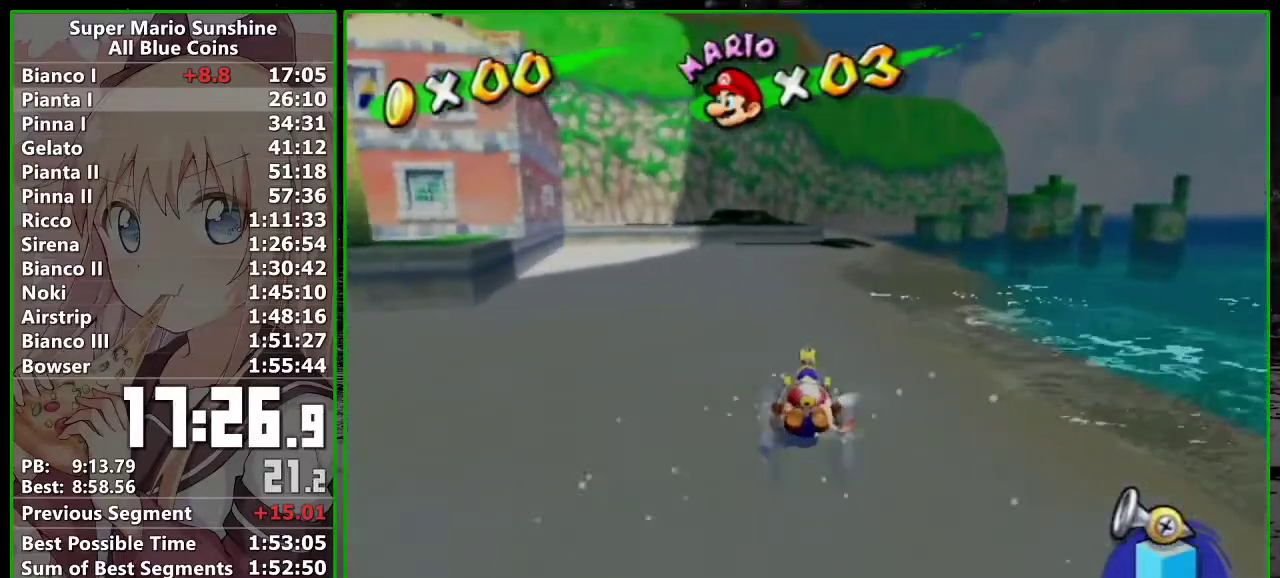
{"buttons": [], "left_stick": "up-left", "events": [[233, "left_stick", "up-left"]]}
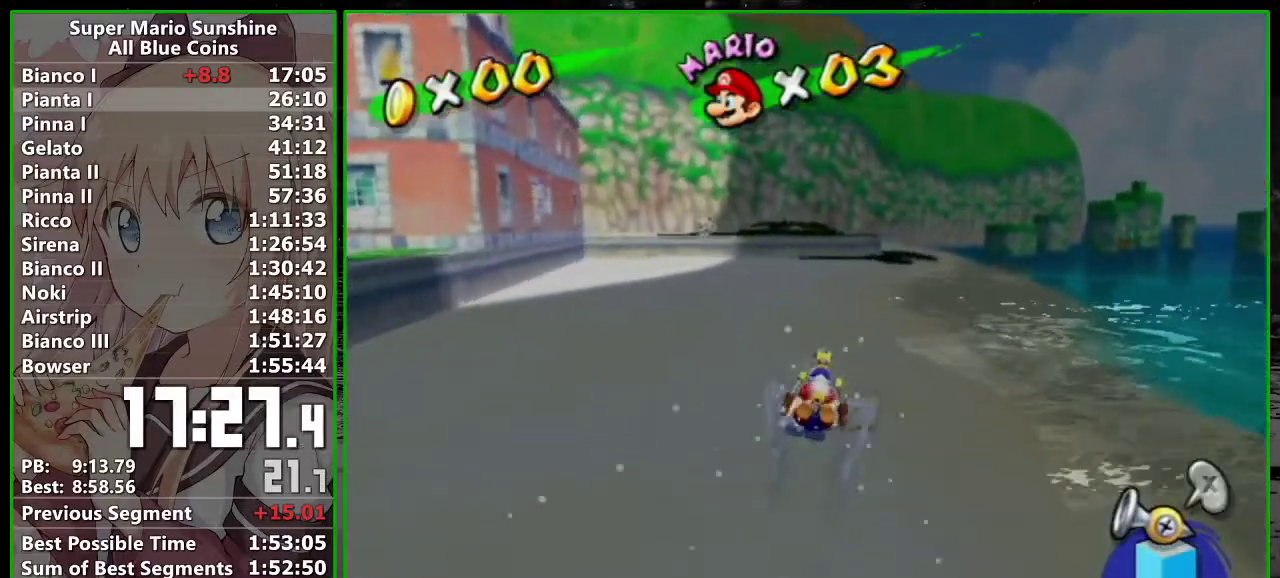
{"buttons": [], "left_stick": "up", "events": [[33, "left_stick", "up"]]}
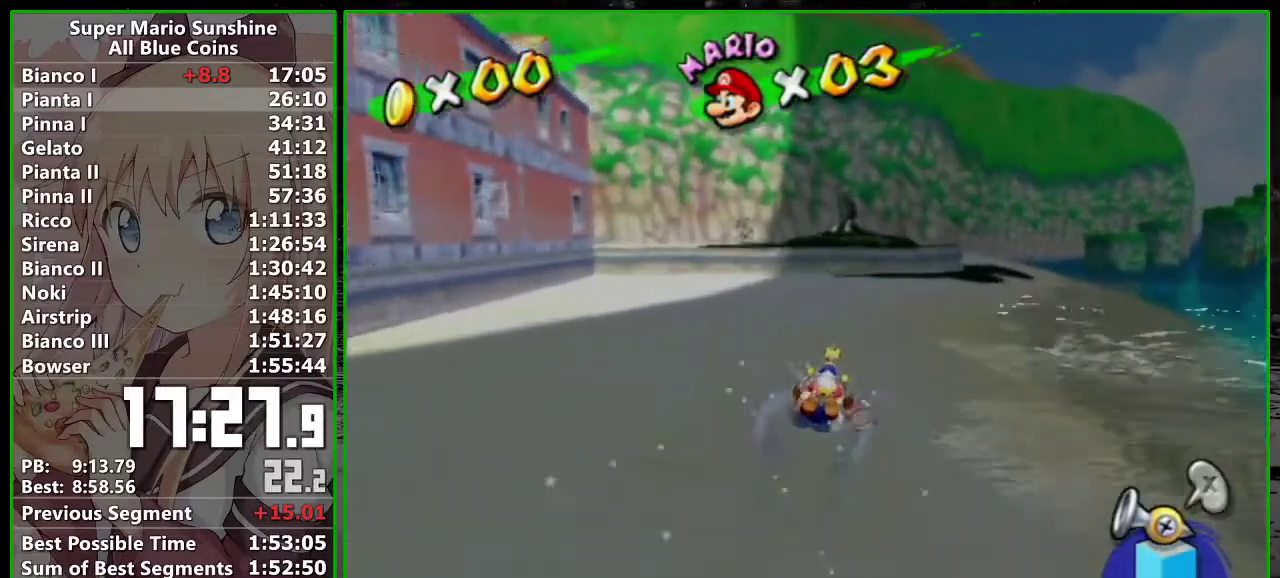
{"buttons": ["R1"], "left_stick": "center", "events": [[333, "left_stick", "down"], [450, "R1", "down"], [450, "left_stick", "center"]]}
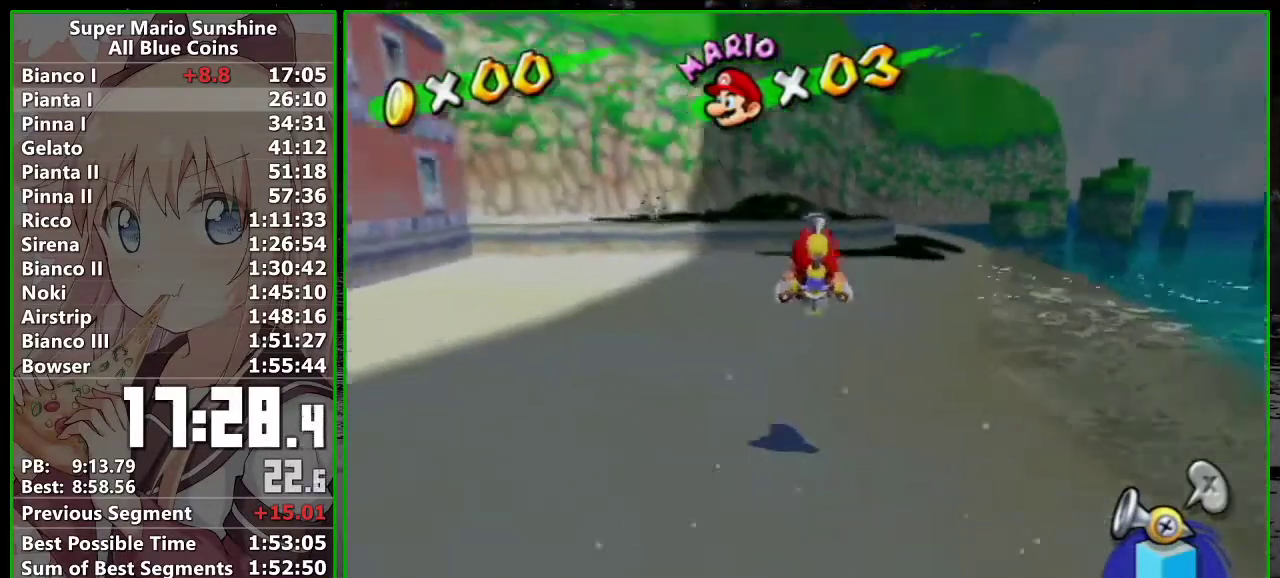
{"buttons": ["R1"], "left_stick": "center", "events": []}
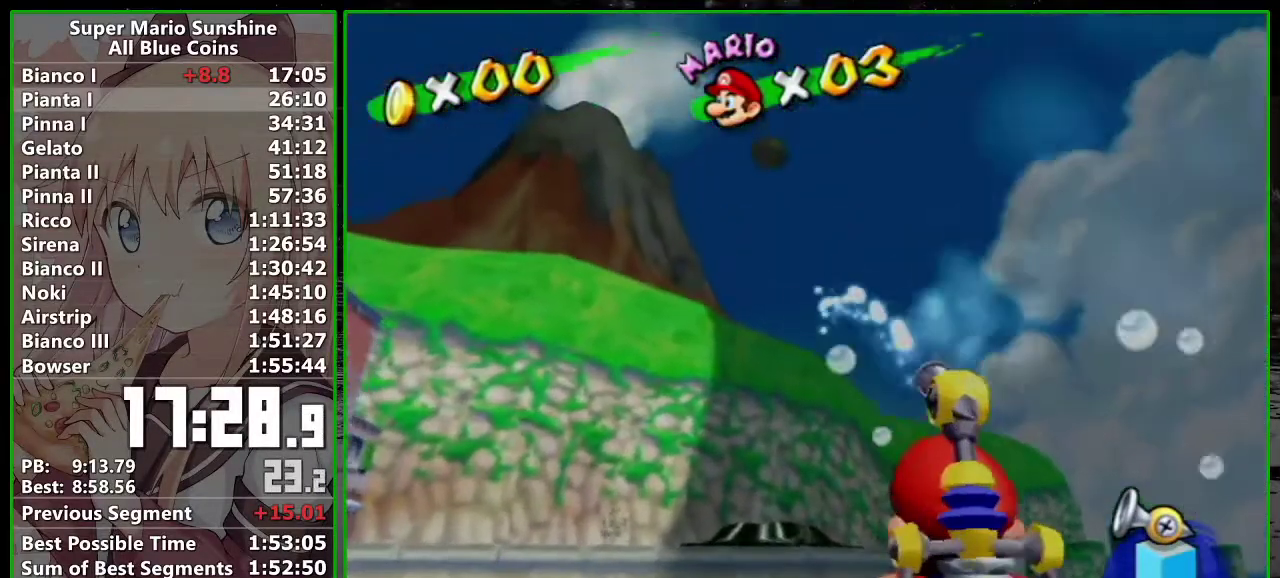
{"buttons": ["R1"], "left_stick": "center", "events": [[367, "left_stick", "down"], [417, "left_stick", "center"]]}
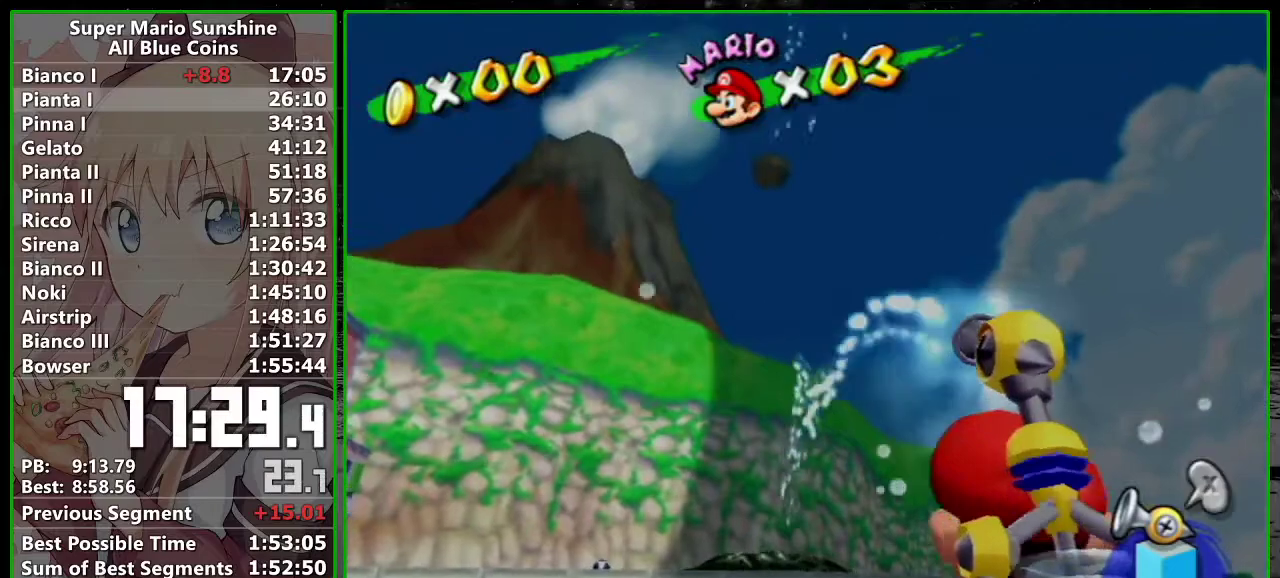
{"buttons": ["R1"], "left_stick": "center", "events": []}
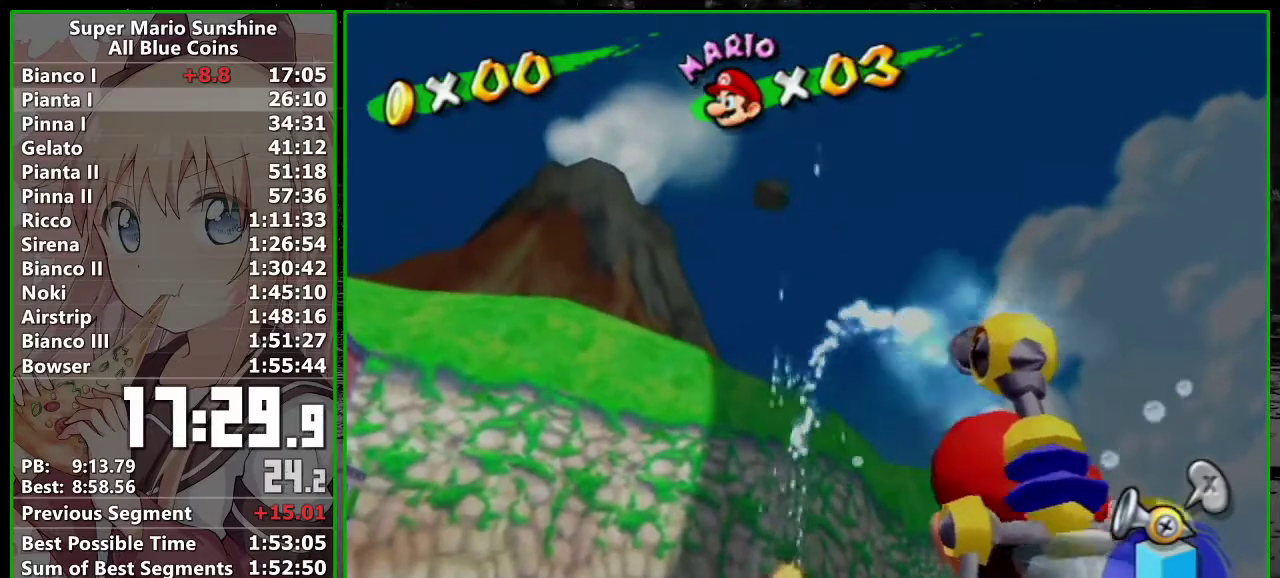
{"buttons": ["R1"], "left_stick": "center", "events": []}
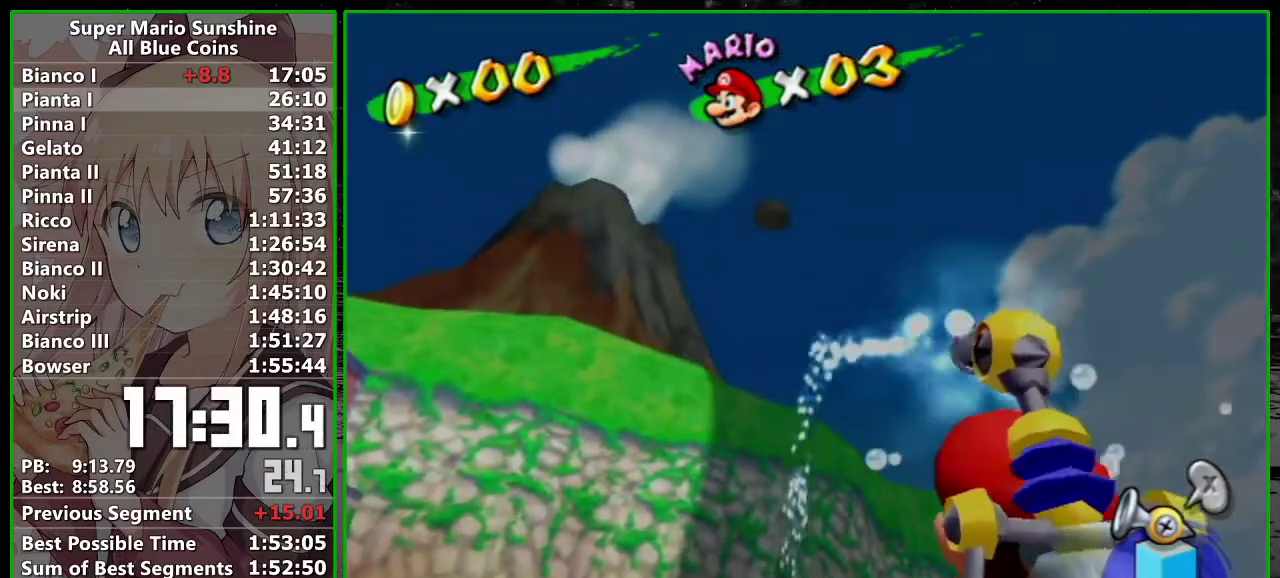
{"buttons": ["R1"], "left_stick": "center", "events": []}
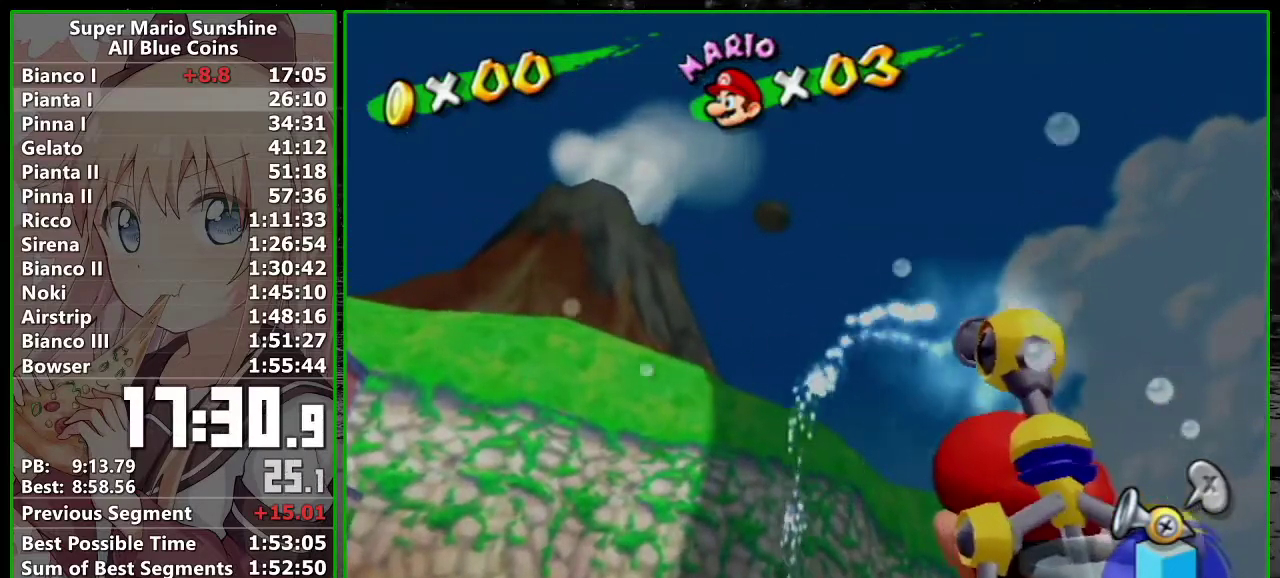
{"buttons": ["B", "R1"], "left_stick": "center", "events": [[433, "B", "down"]]}
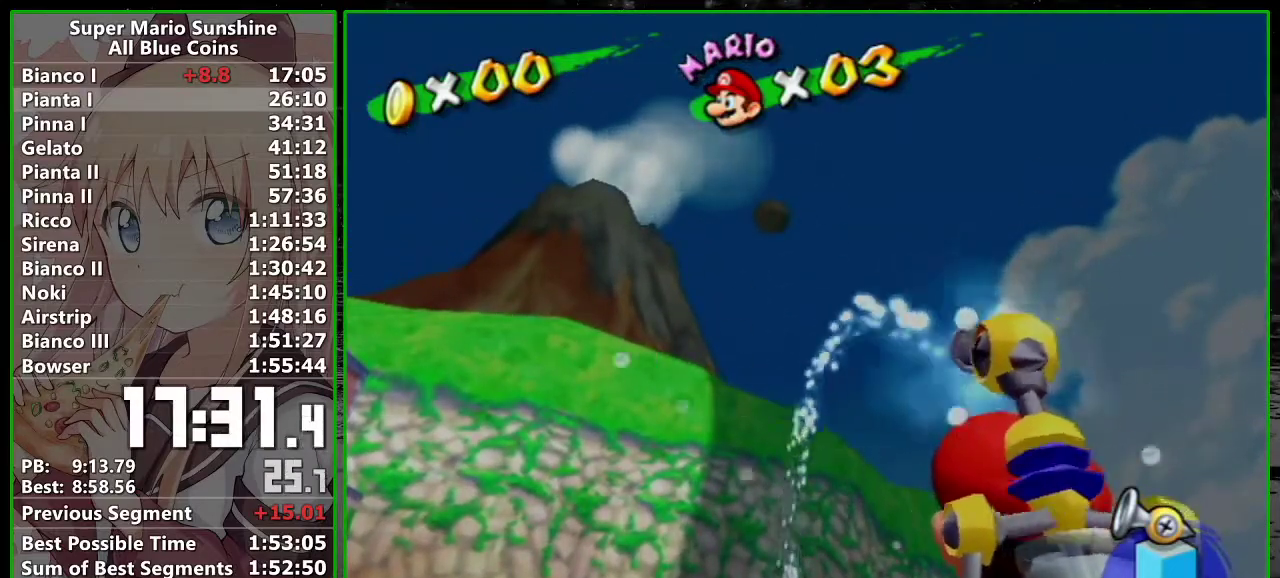
{"buttons": ["B", "R1"], "left_stick": "up", "events": [[17, "B", "up"], [150, "B", "down"], [150, "left_stick", "up"]]}
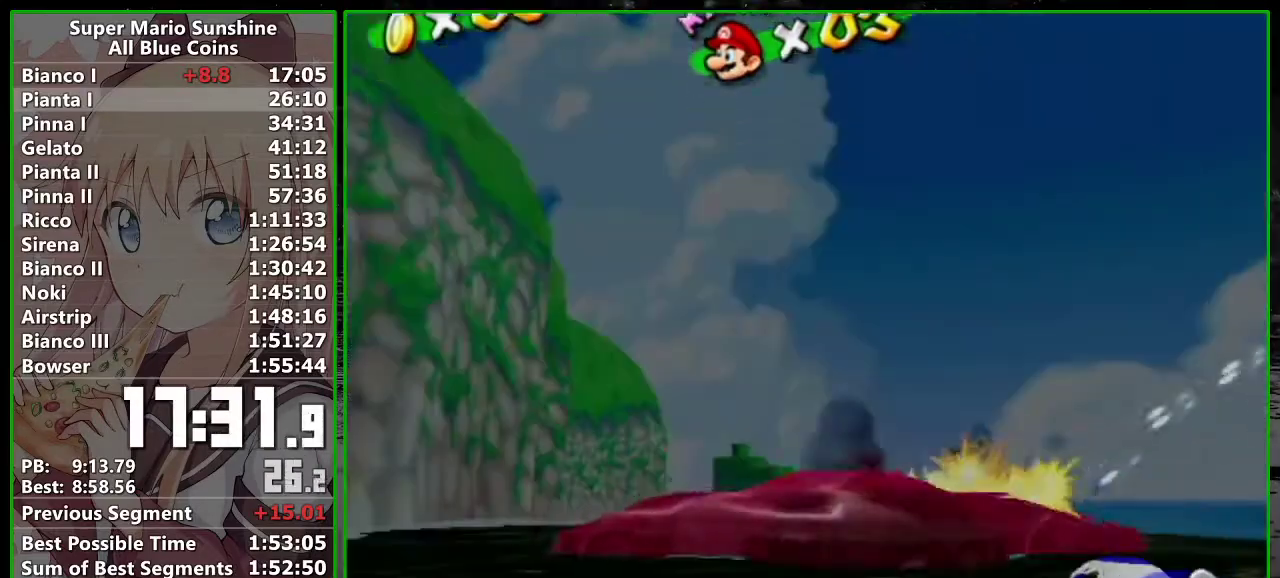
{"buttons": [], "left_stick": "center", "events": [[367, "B", "up"], [417, "R1", "up"], [417, "left_stick", "center"]]}
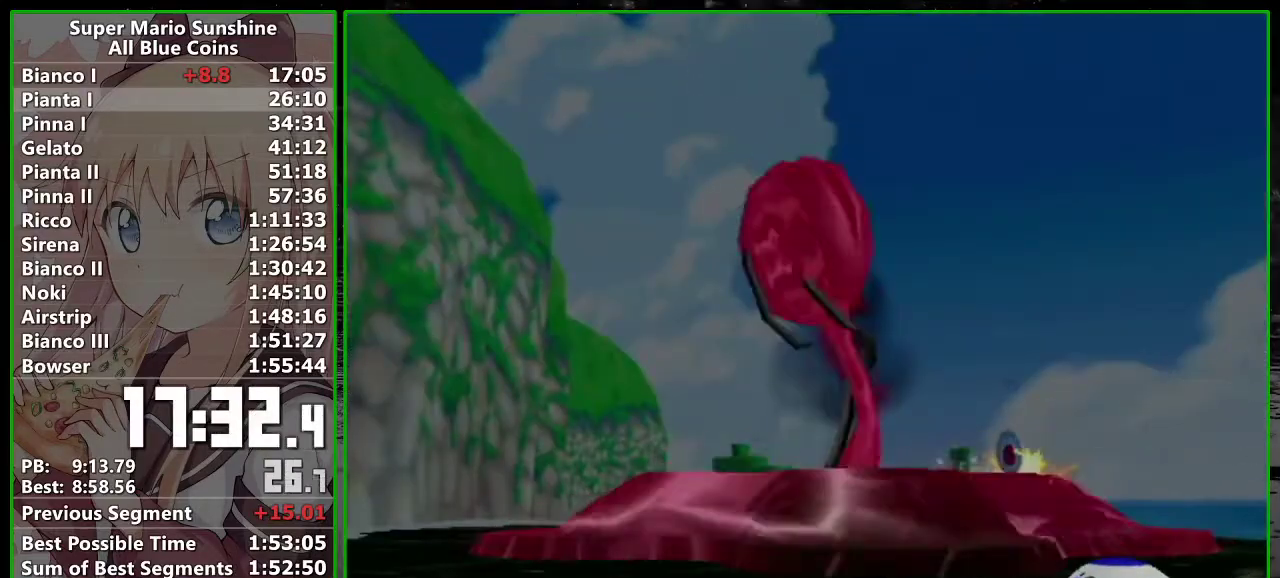
{"buttons": [], "left_stick": "center", "events": []}
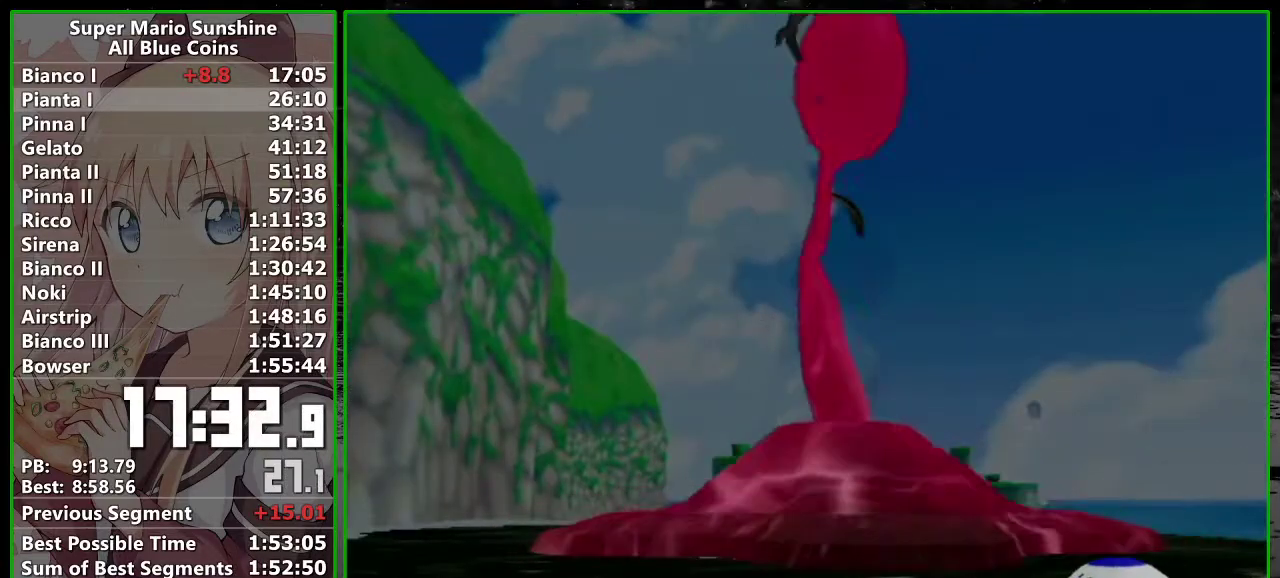
{"buttons": [], "left_stick": "center", "events": []}
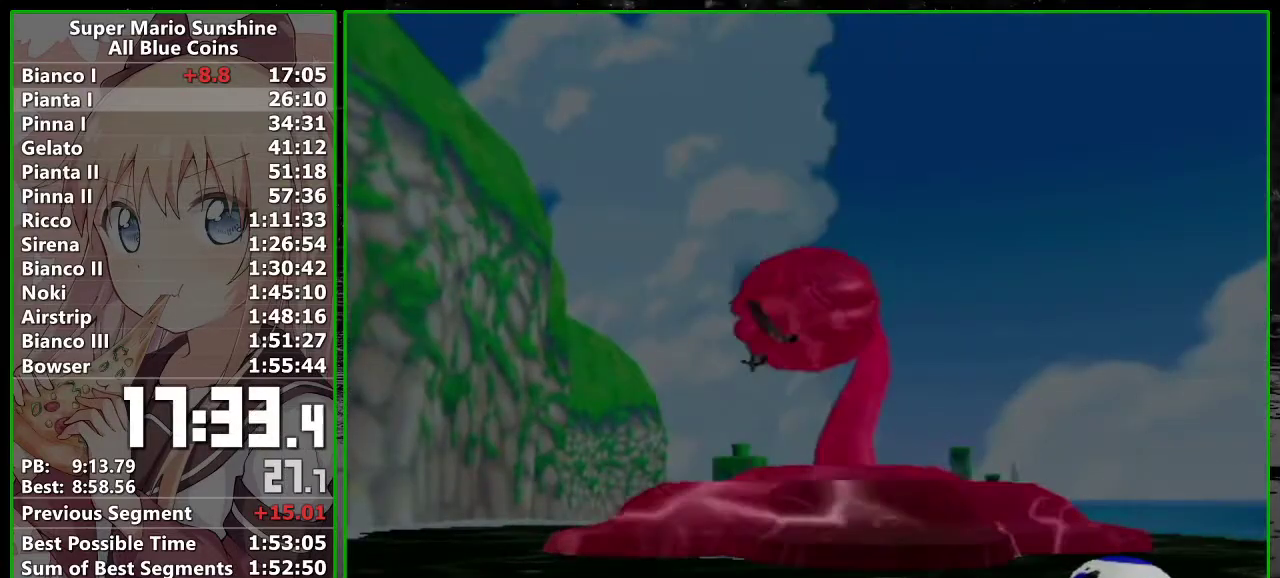
{"buttons": [], "left_stick": "center", "events": []}
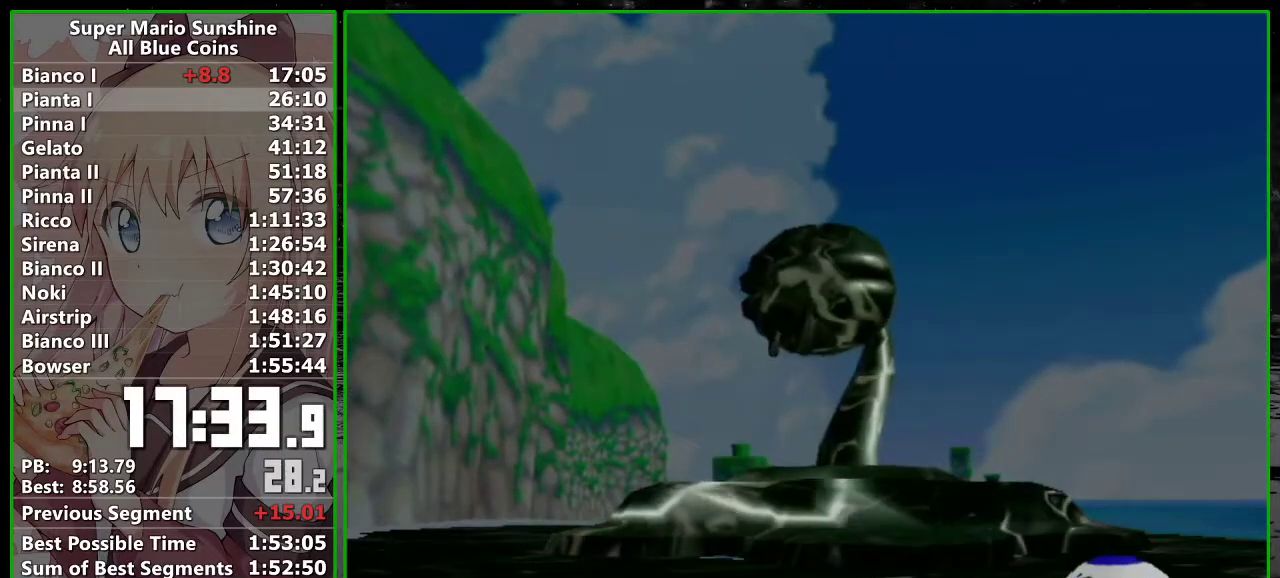
{"buttons": [], "left_stick": "center", "events": []}